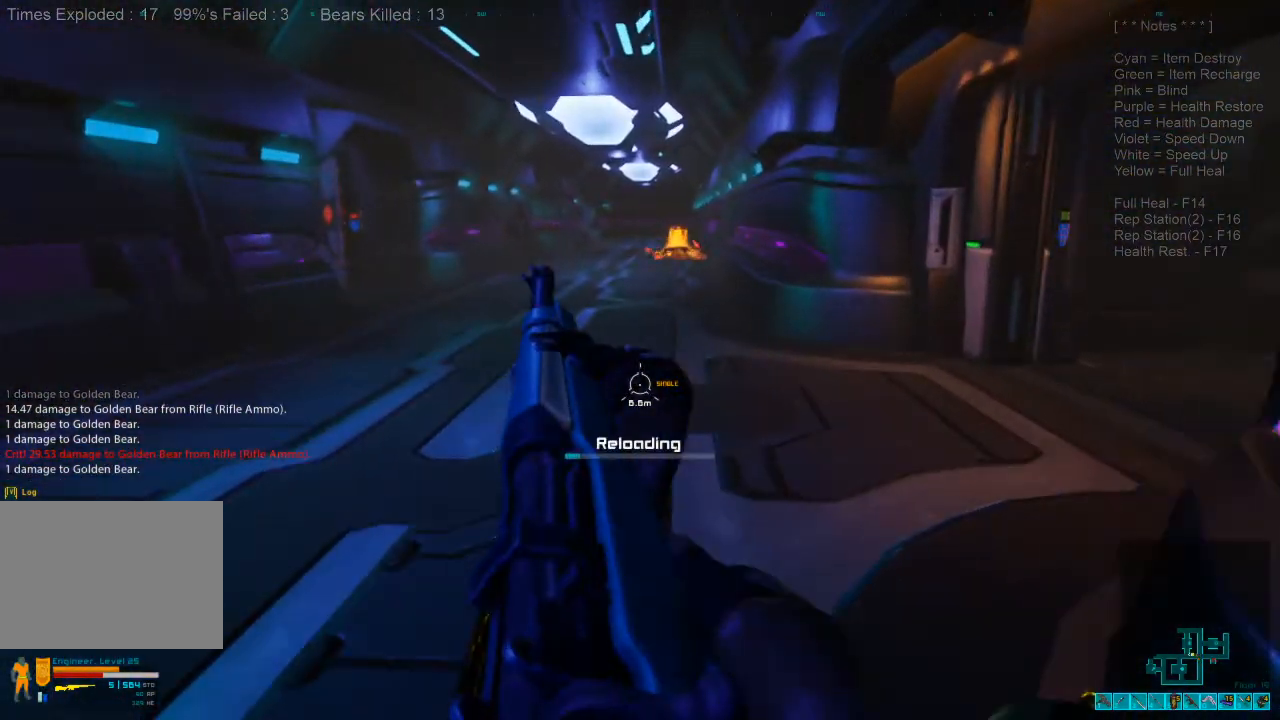
Gameplay with keyboard and mouse; each line is a JSON object with the keys and mouse buttons held at the frame after it. "events" lists presses ("down") and releases ("up") of "1", "2", "3", "4", "a", "alt", "c", "caps_lock", "ctrl", "d", "e", "f", "q", "r", "s", "shift", "space", "super", "tab", "tilde", "v", "w", "x", "z", "mouse_left", "mouse_wheel", "mouse_right", "mouse_mb4" and "mouse_mb5" between this image and that frame as [ms after this image, input, new state], when the widget could be followed in between. "mouse_left", "mouse_wheel", "mouse_right", "mouse_mb4", "mouse_mb5" = the "left", "wheel", "right", "mb4", "mb5" buttons of the "mouse" list. No other keys are recorded. "wheel" means that the mouse wheel is clicked or scrolled. Mouse movement is not recorded.
{"keys": ["shift", "w"], "mouse": [], "events": []}
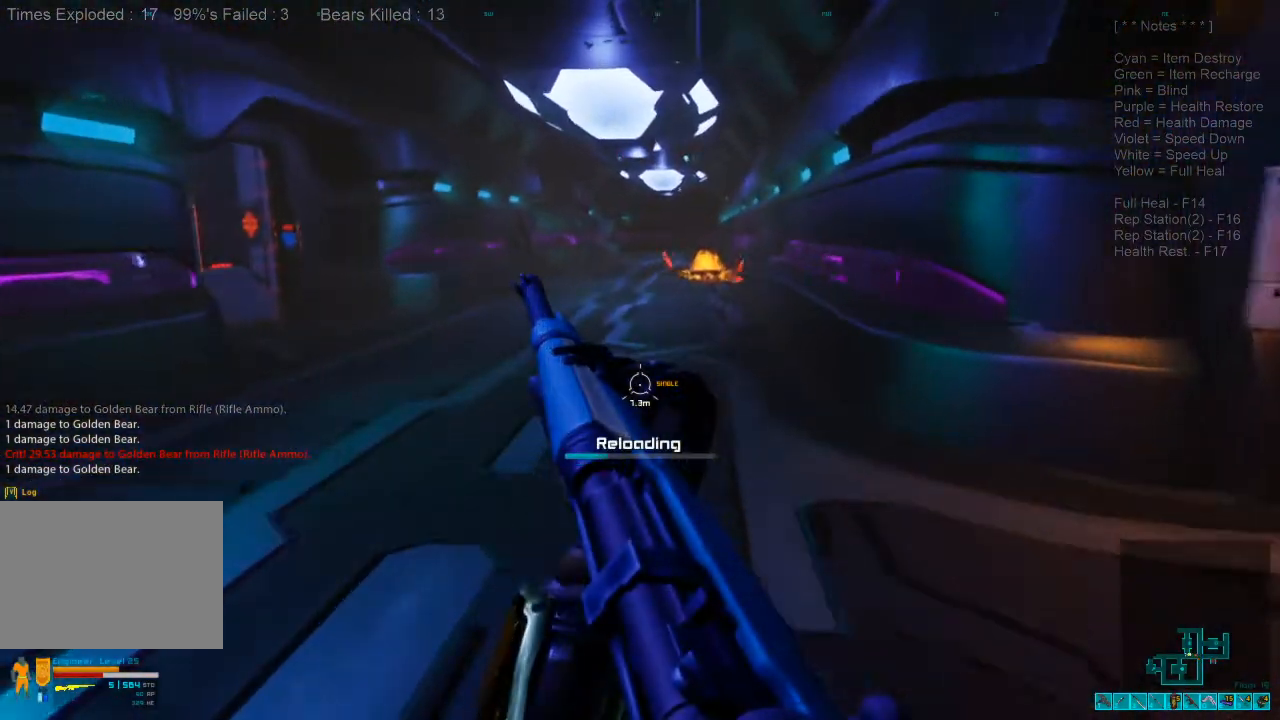
{"keys": ["a", "w"], "mouse": [], "events": [[33, "shift", "up"], [233, "a", "down"]]}
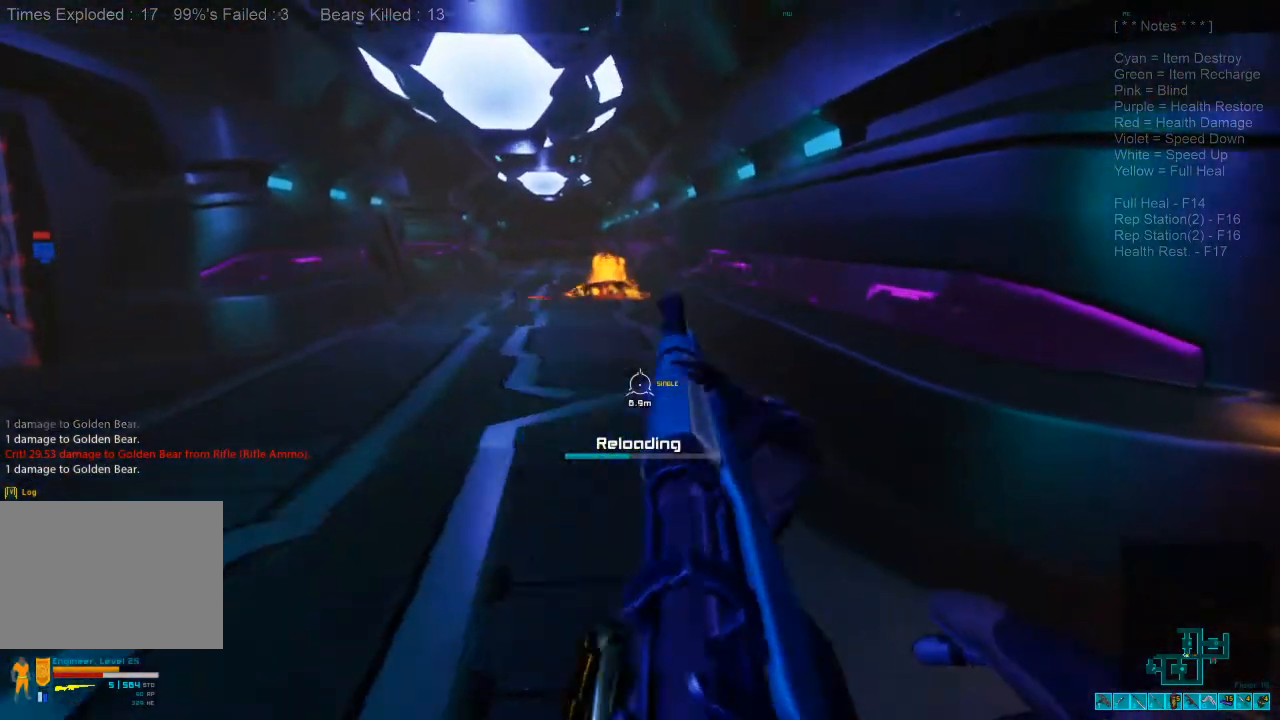
{"keys": ["w"], "mouse": [], "events": [[400, "a", "up"]]}
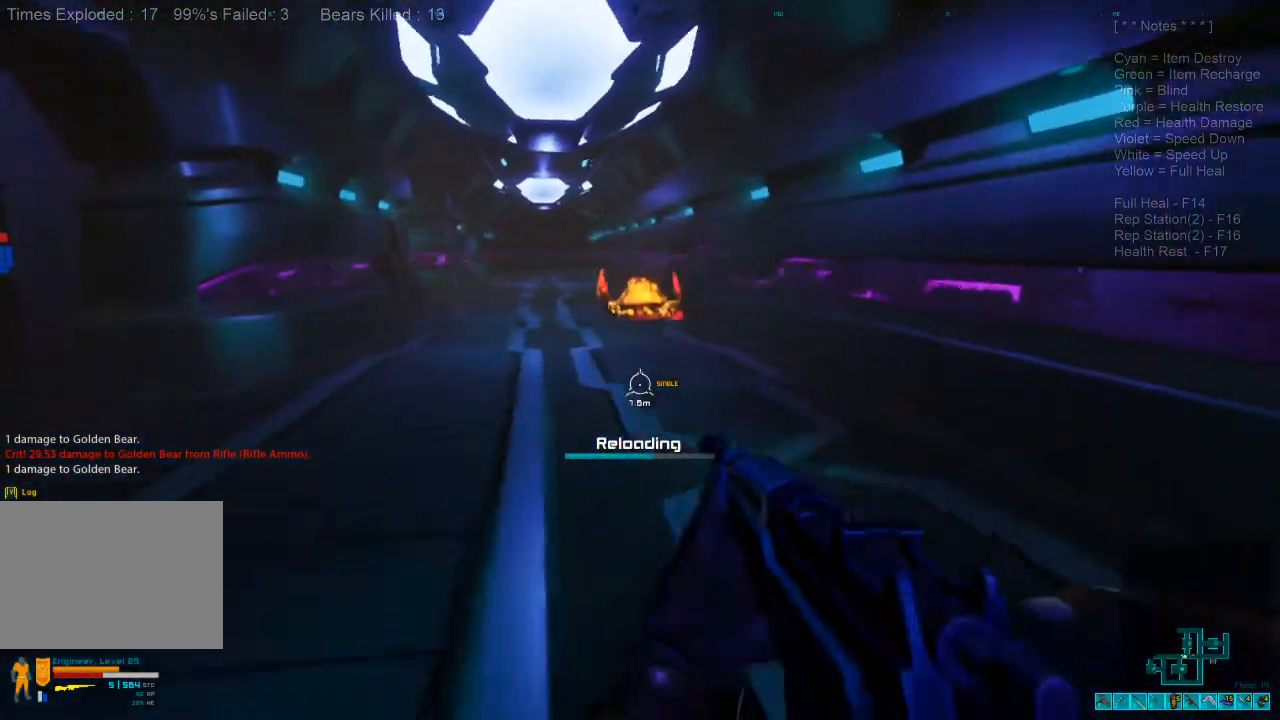
{"keys": ["a", "w"], "mouse": [], "events": [[500, "a", "down"]]}
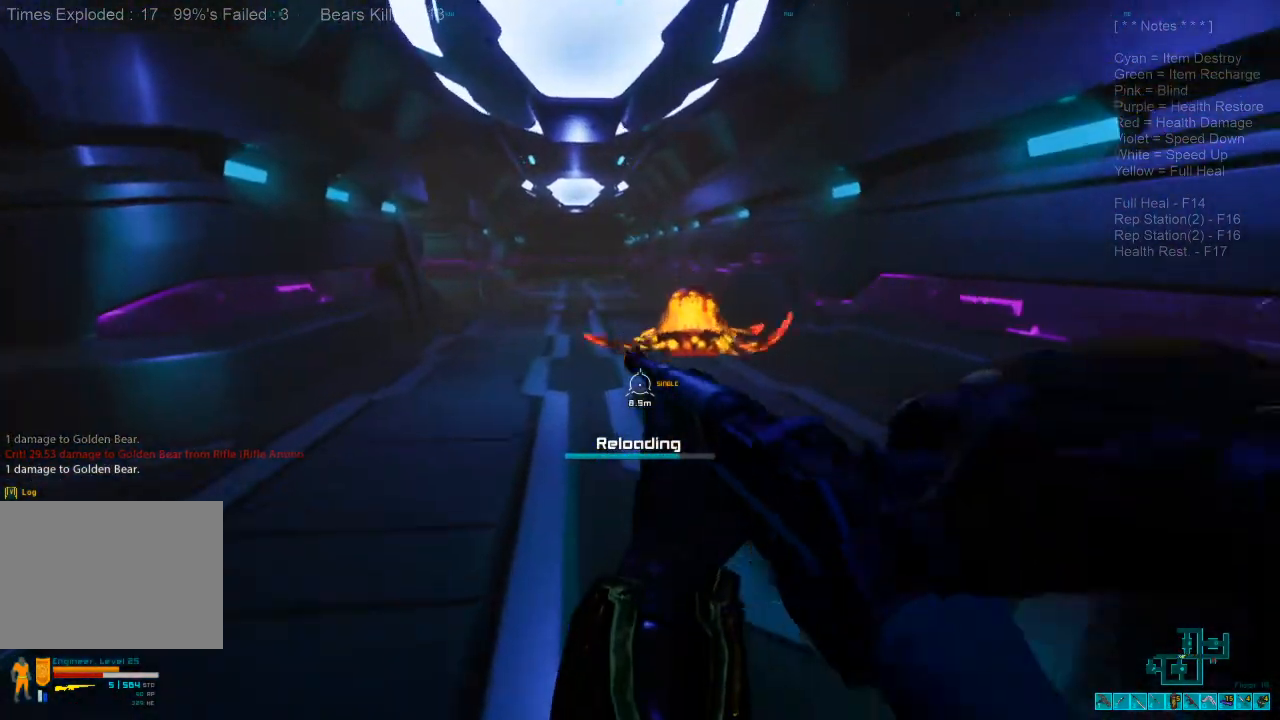
{"keys": ["a", "w"], "mouse": [], "events": []}
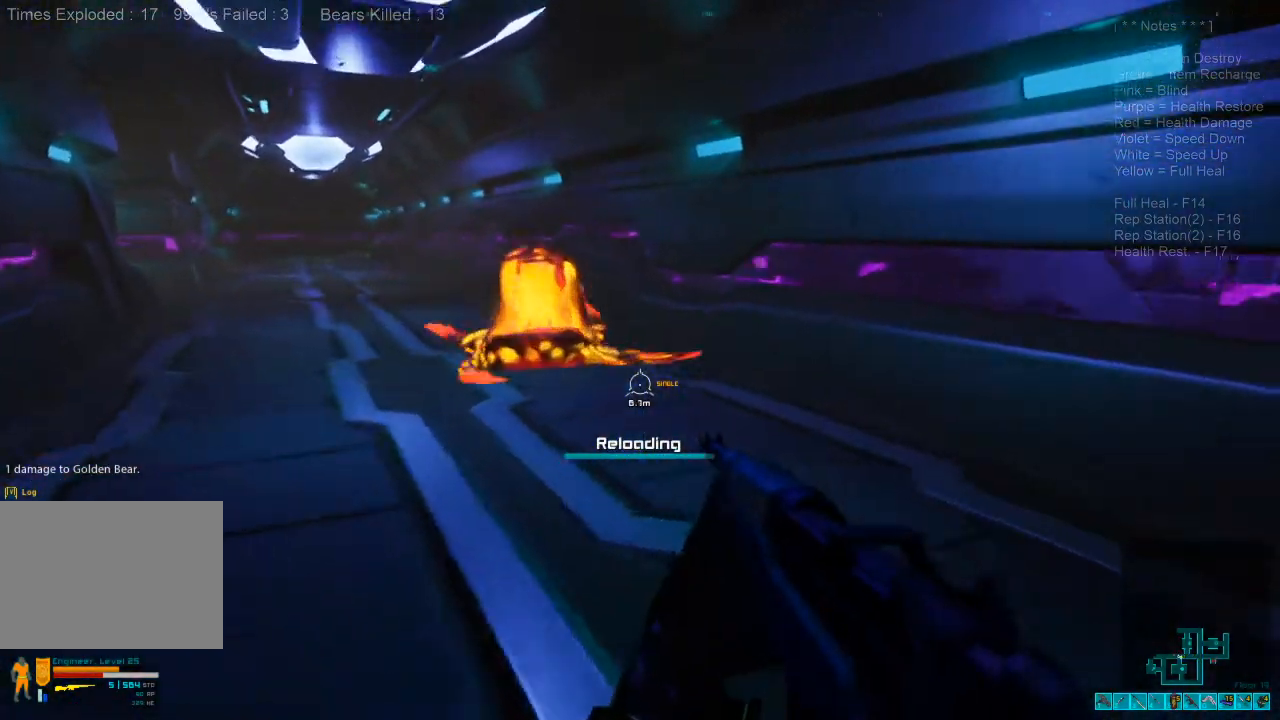
{"keys": ["a", "w"], "mouse": [], "events": [[200, "mouse_right", "down"], [300, "mouse_right", "up"]]}
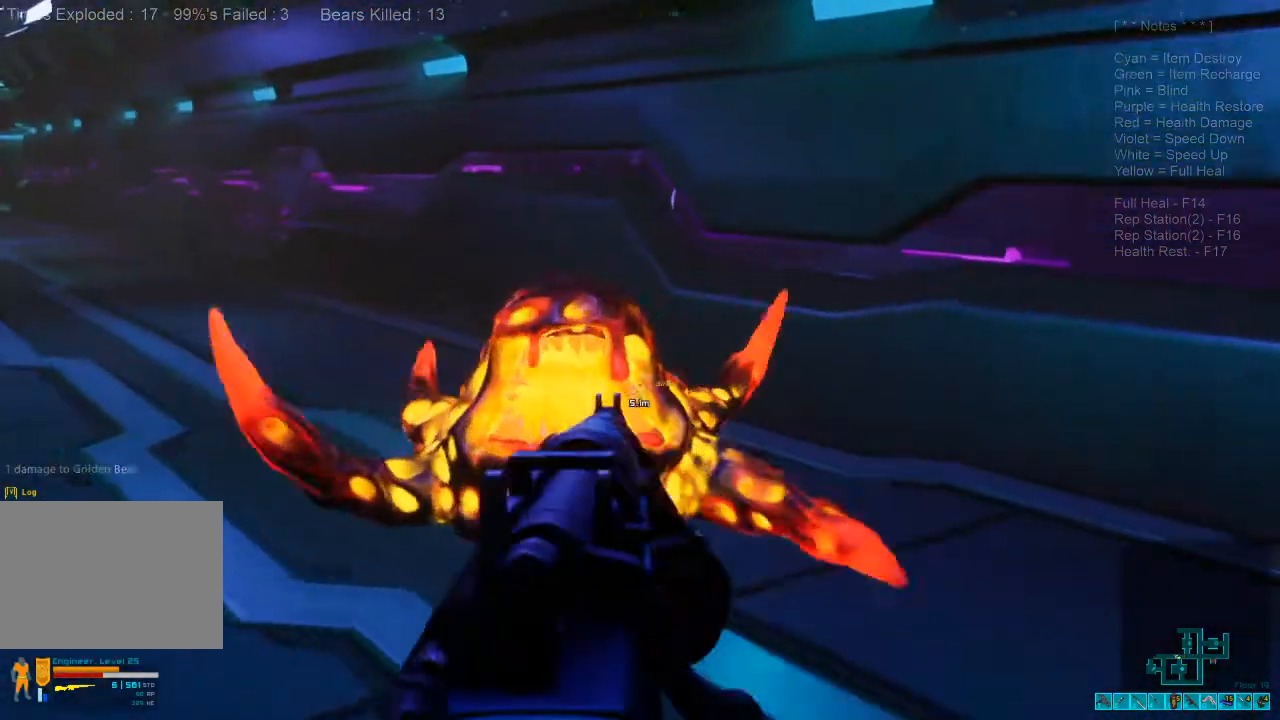
{"keys": ["a", "shift", "w"], "mouse": [], "events": [[33, "mouse_left", "down"], [167, "mouse_left", "up"], [233, "mouse_right", "down"], [333, "mouse_right", "up"], [433, "shift", "down"]]}
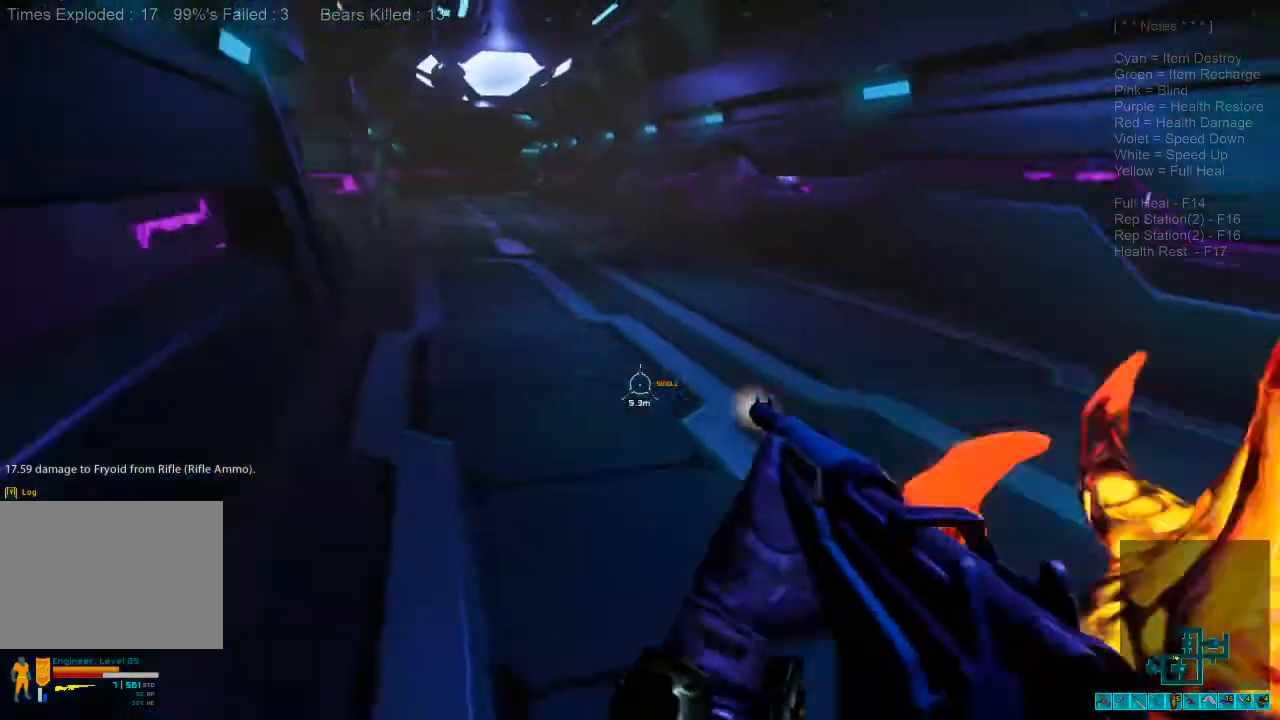
{"keys": ["shift", "w"], "mouse": [], "events": [[33, "a", "up"]]}
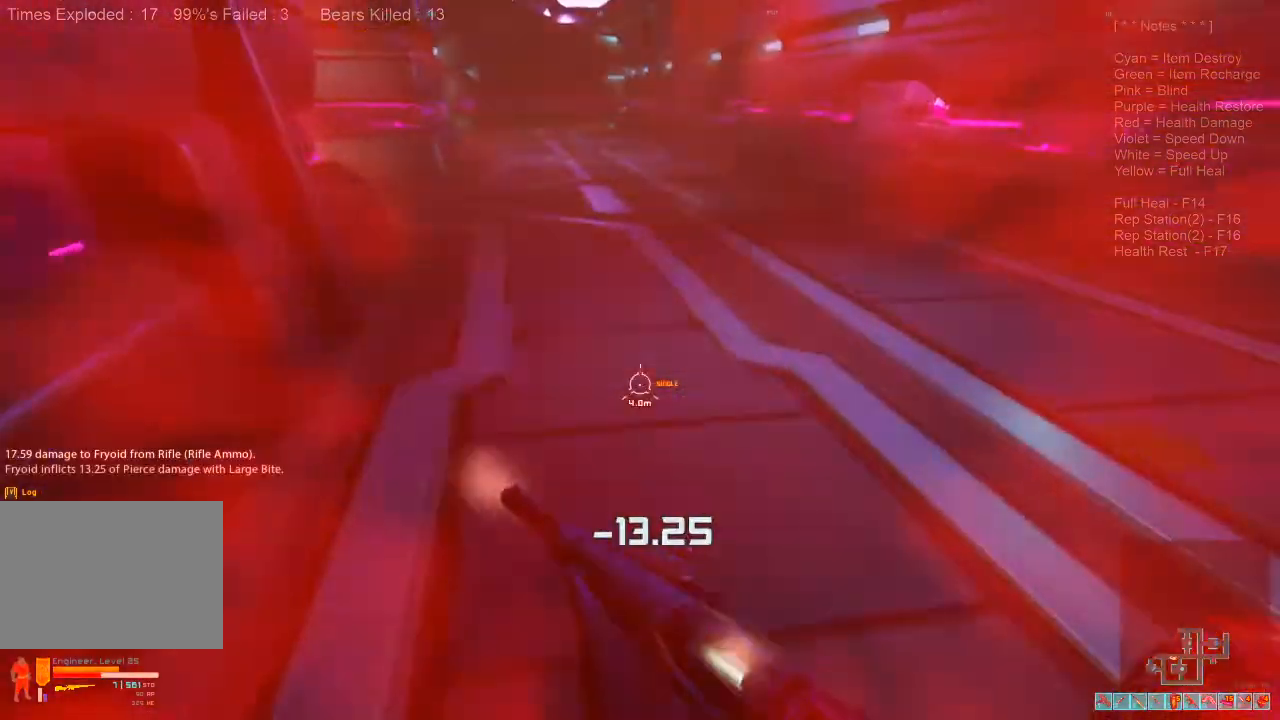
{"keys": ["shift", "w"], "mouse": [], "events": []}
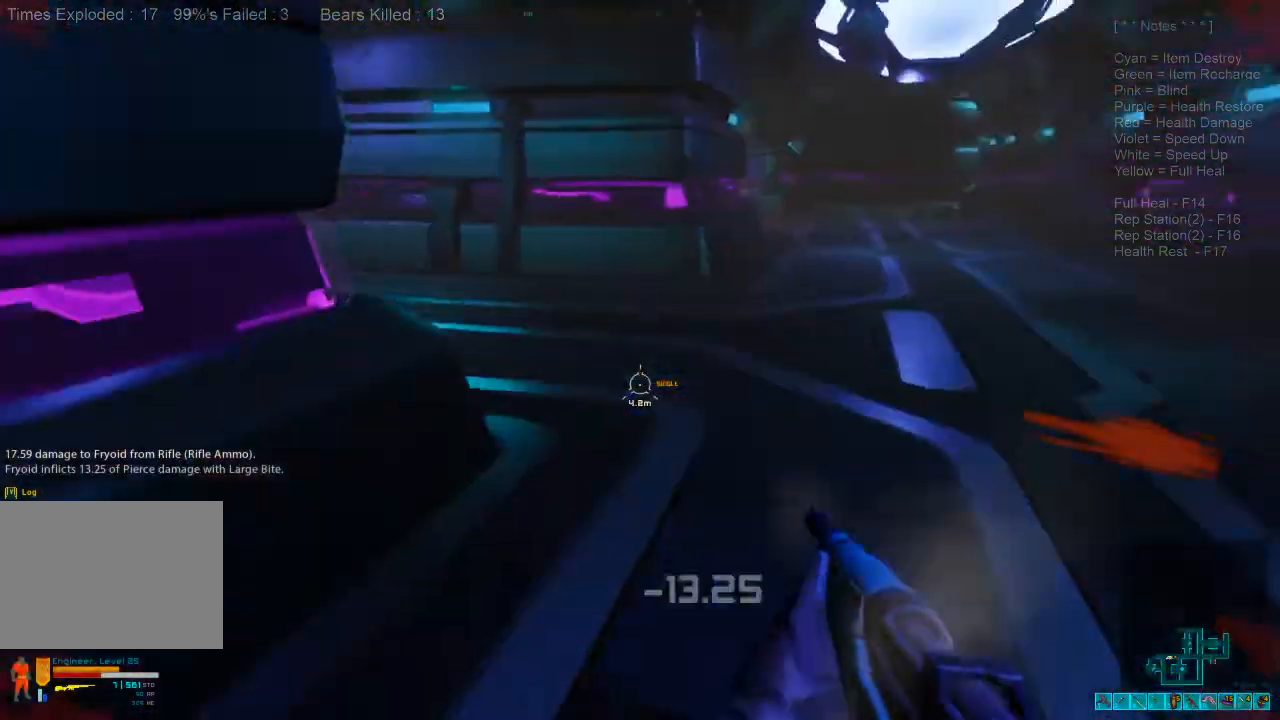
{"keys": ["d", "shift", "w"], "mouse": [], "events": [[433, "d", "down"]]}
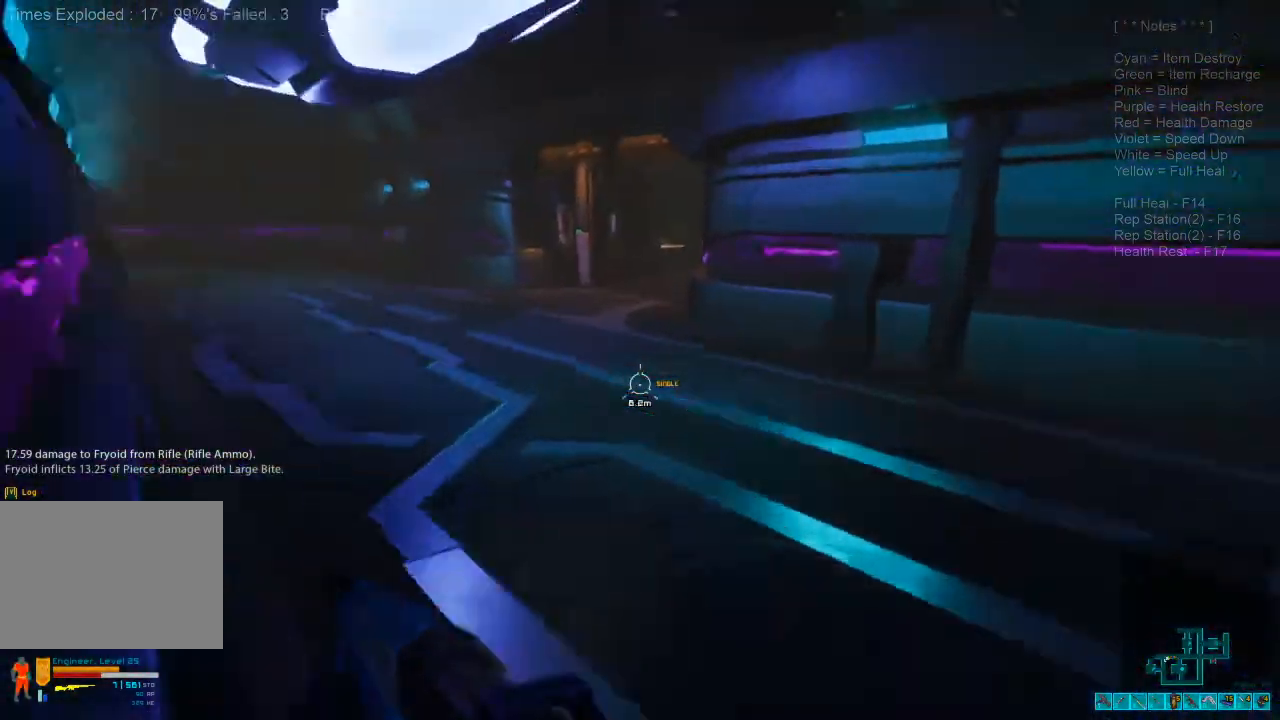
{"keys": ["s"], "mouse": [], "events": [[33, "w", "up"], [67, "shift", "up"], [167, "s", "down"], [333, "d", "up"], [333, "mouse_right", "down"], [367, "ctrl", "down"], [500, "ctrl", "up"], [500, "mouse_right", "up"]]}
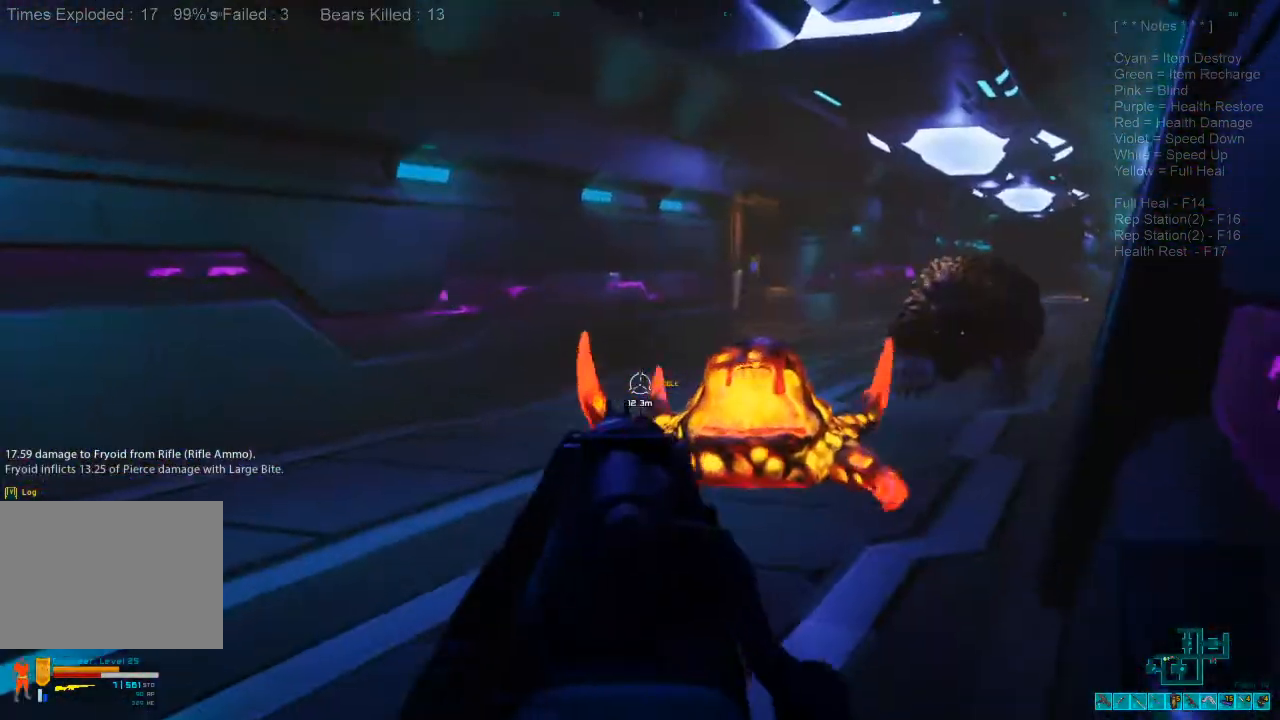
{"keys": ["ctrl", "d", "s"], "mouse": ["right"]}
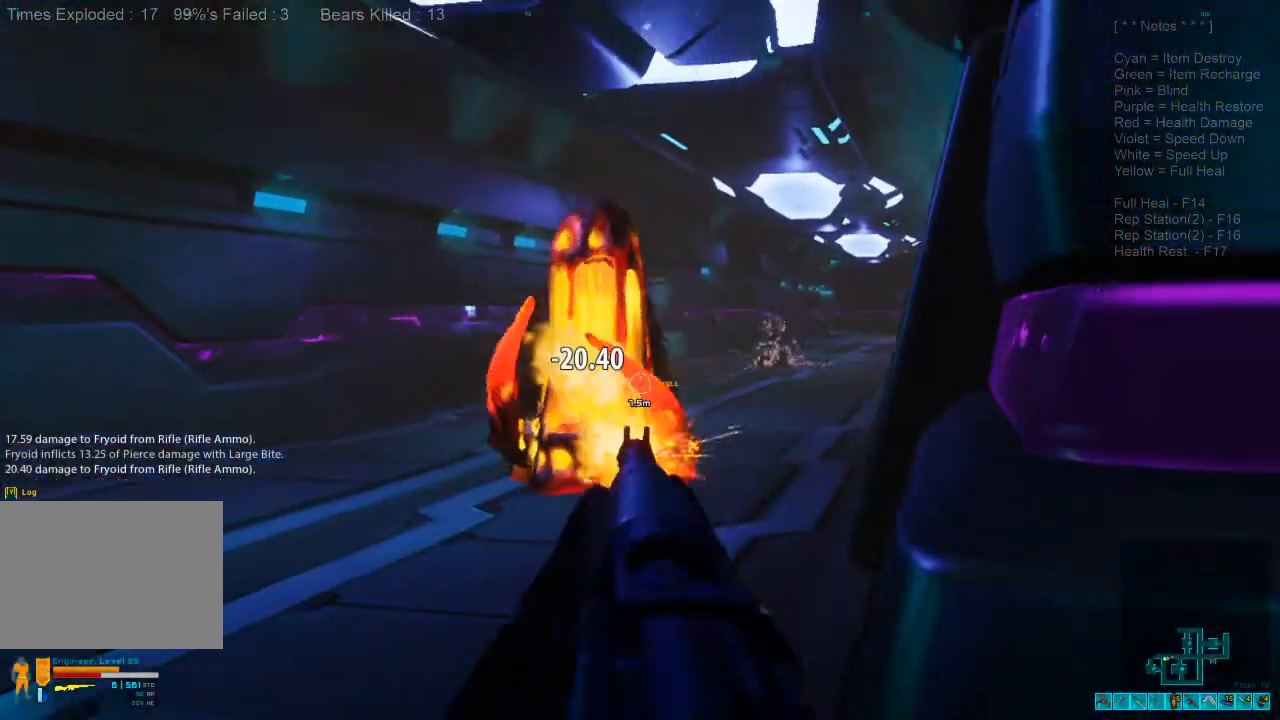
{"keys": ["d", "s"], "mouse": [], "events": [[100, "mouse_right", "up"], [133, "ctrl", "up"]]}
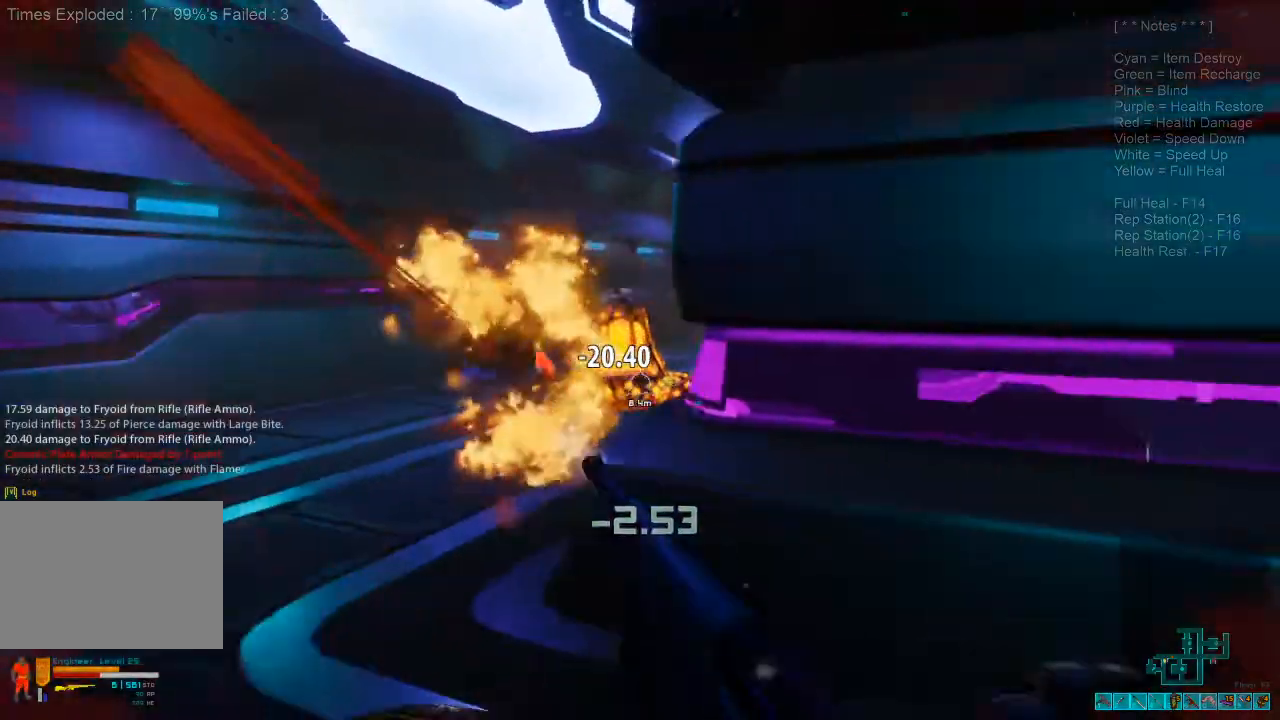
{"keys": ["s"], "mouse": [], "events": [[300, "shift", "down"], [433, "shift", "up"], [500, "d", "up"]]}
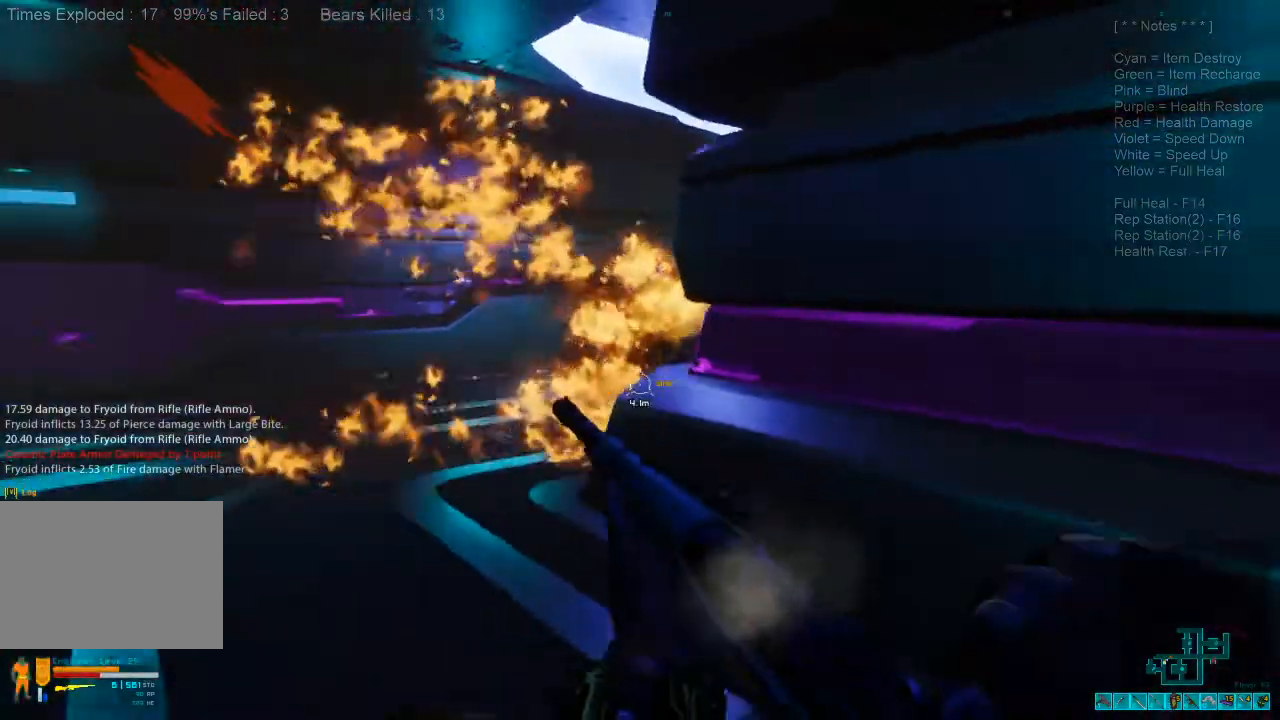
{"keys": ["s"], "mouse": ["left"], "events": [[67, "mouse_right", "down"], [100, "ctrl", "down"], [167, "tab", "down"], [233, "mouse_right", "up"], [233, "tab", "up"], [267, "a", "down"], [267, "shift", "down"], [333, "x", "down"], [400, "ctrl", "up"], [400, "x", "up"], [433, "d", "down"], [433, "shift", "up"], [500, "a", "up"], [500, "d", "up"], [500, "mouse_left", "down"]]}
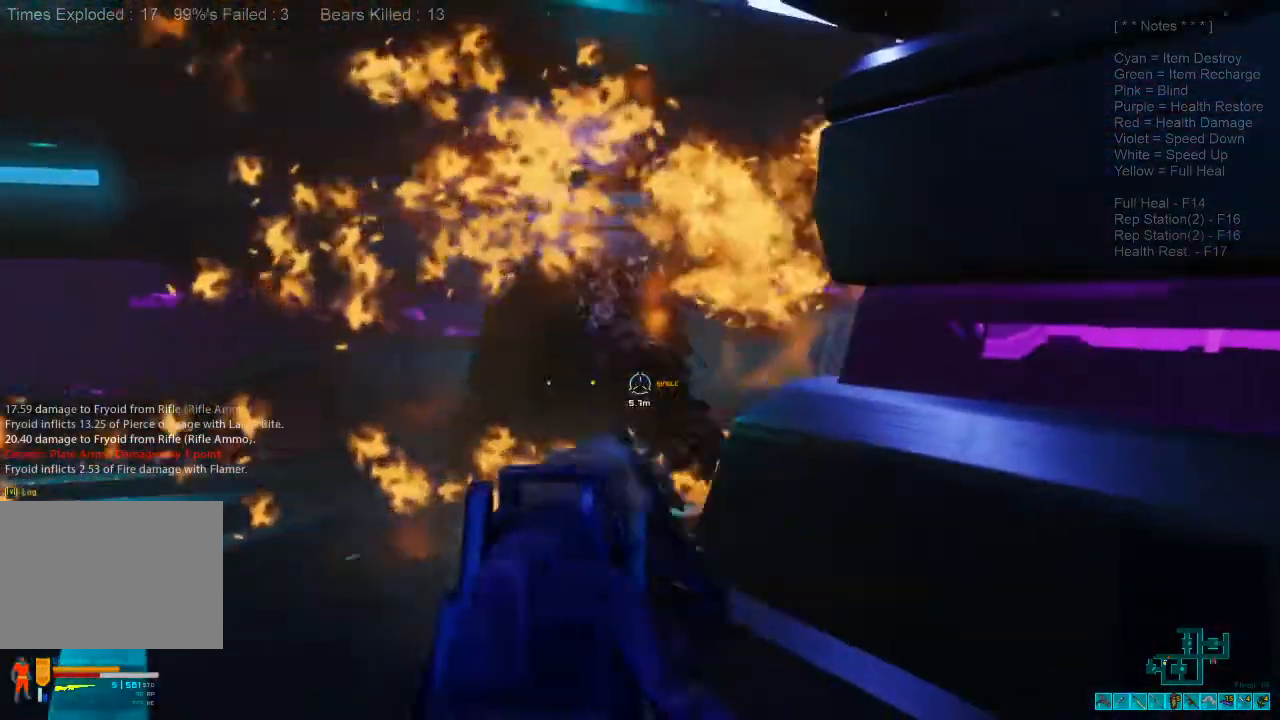
{"keys": ["d", "s"], "mouse": []}
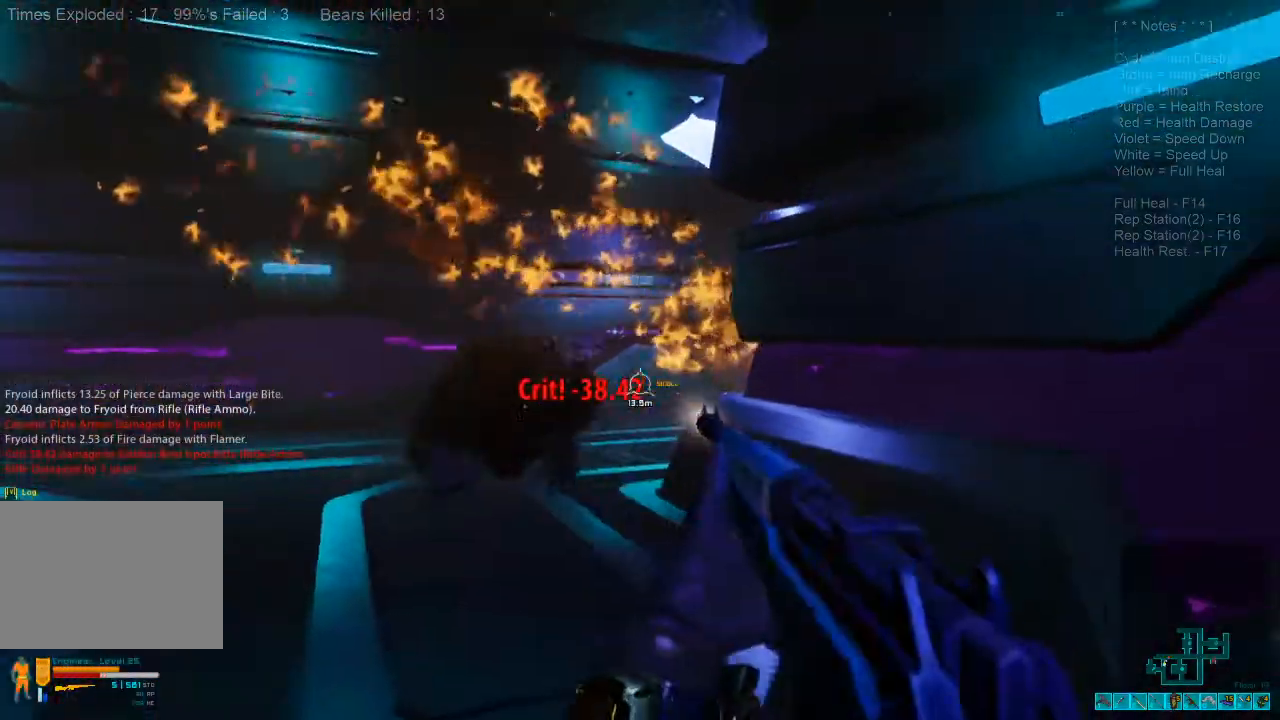
{"keys": ["s"], "mouse": [], "events": [[33, "d", "up"]]}
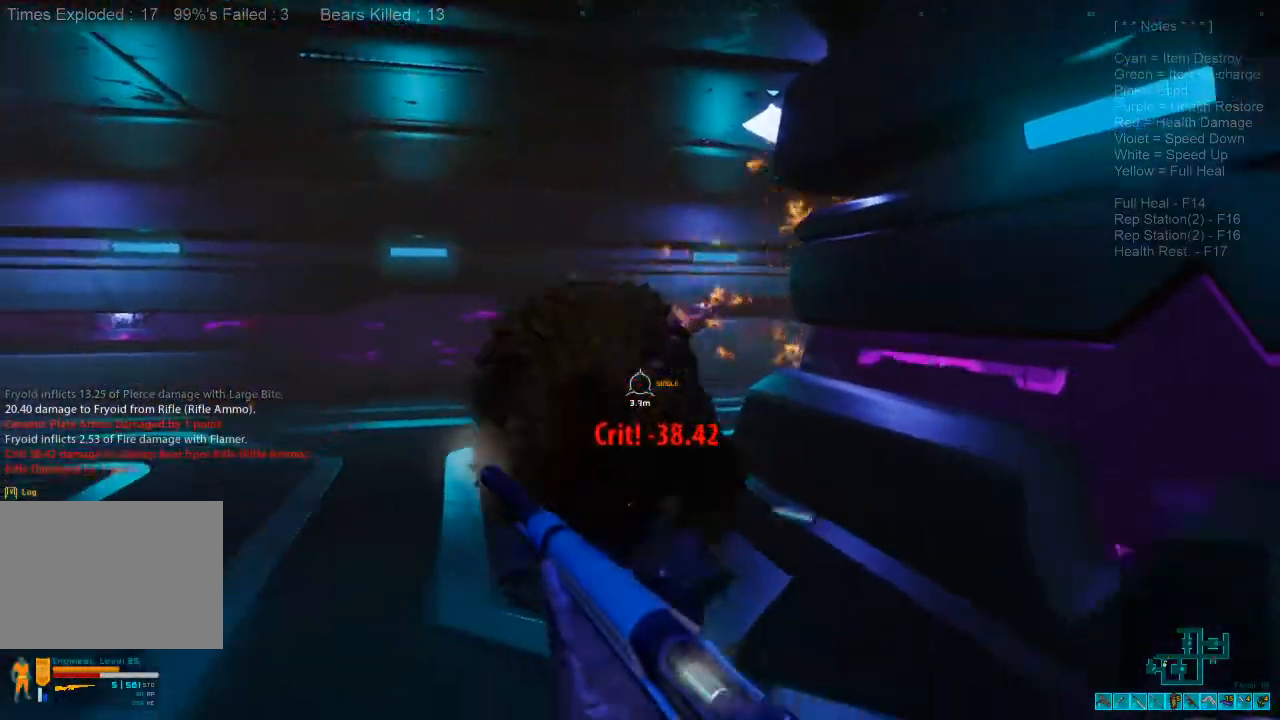
{"keys": ["d", "shift", "w"], "mouse": [], "events": [[67, "d", "down"], [167, "s", "up"], [233, "shift", "down"], [300, "w", "down"]]}
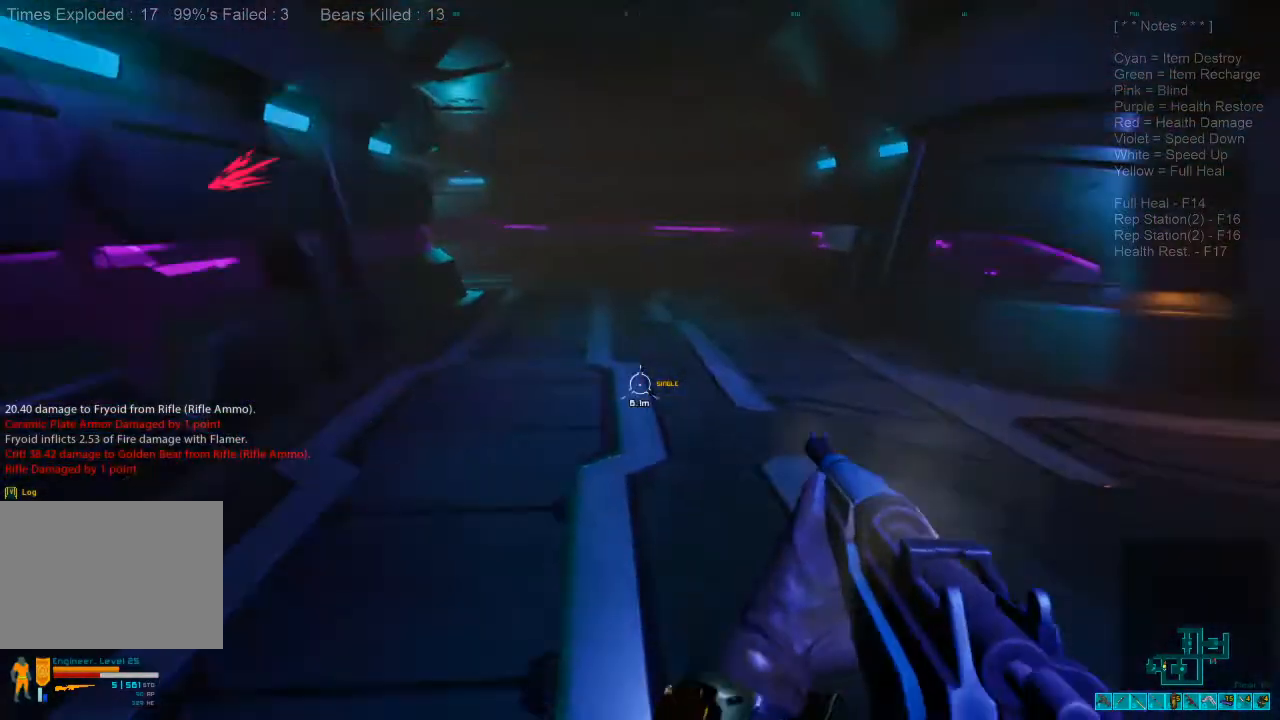
{"keys": ["shift", "w"], "mouse": [], "events": [[67, "d", "up"], [267, "r", "down"], [467, "r", "up"]]}
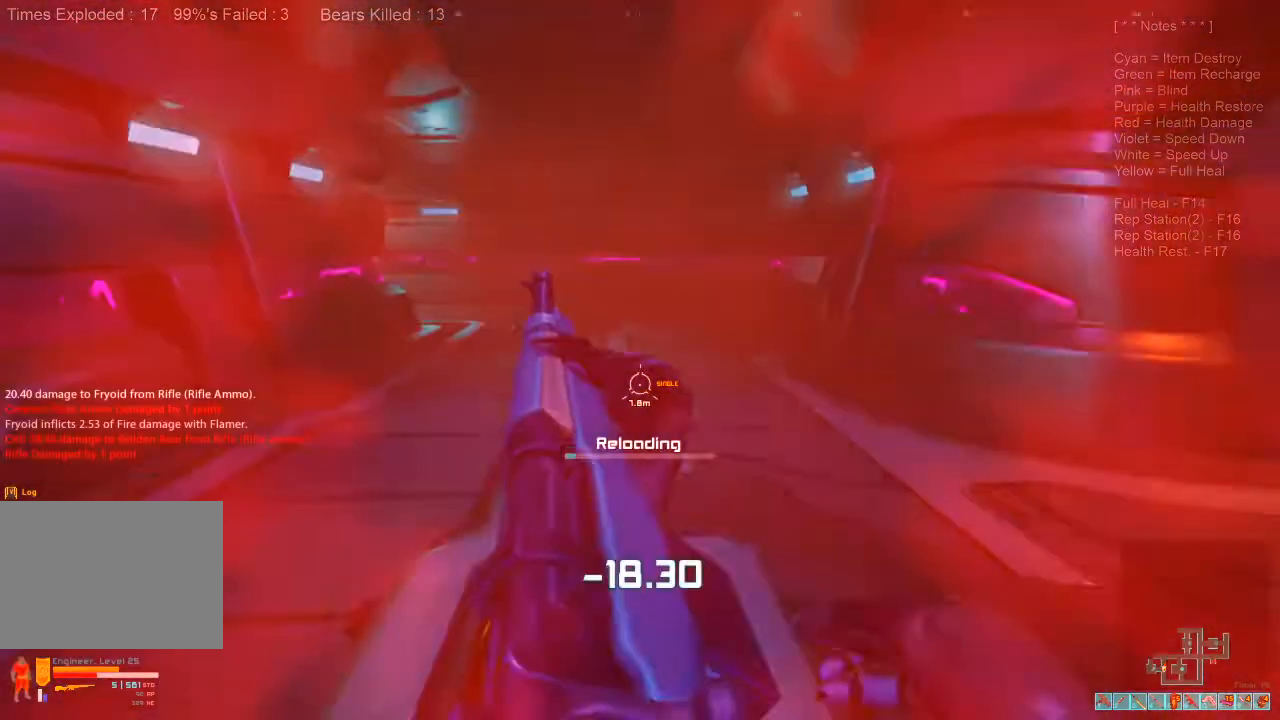
{"keys": ["shift", "w"], "mouse": [], "events": []}
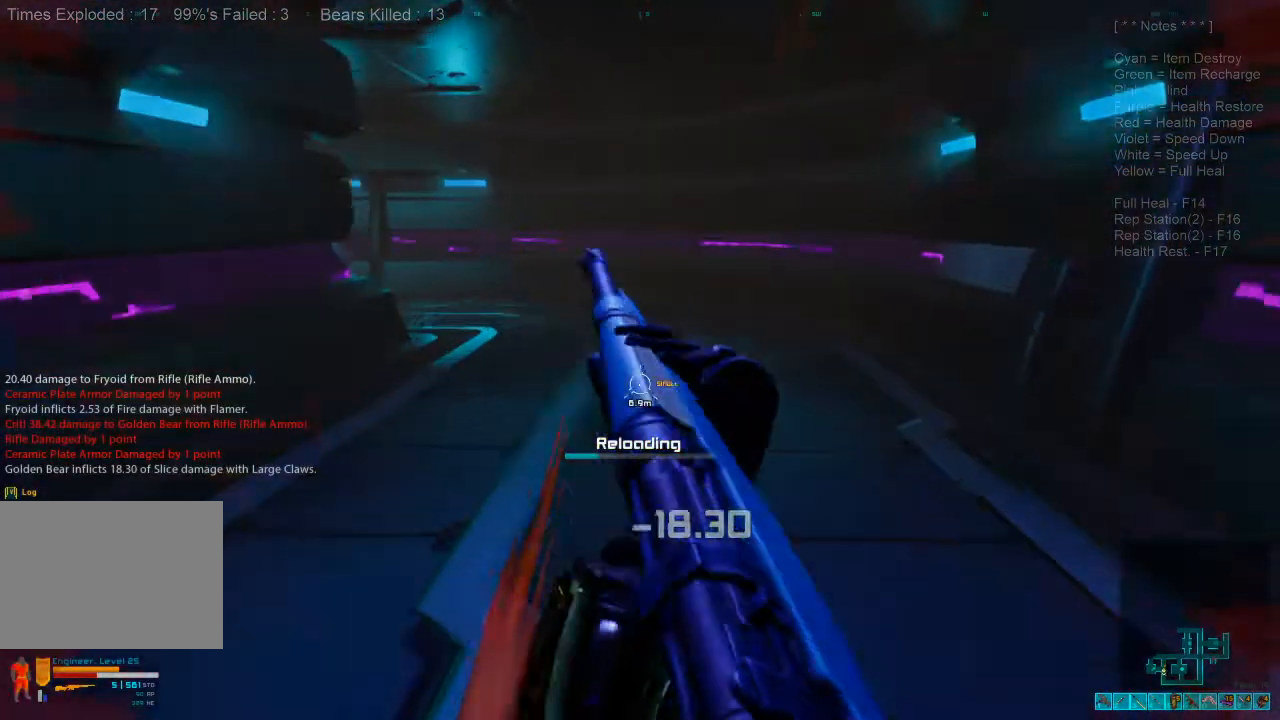
{"keys": ["shift", "w"], "mouse": [], "events": []}
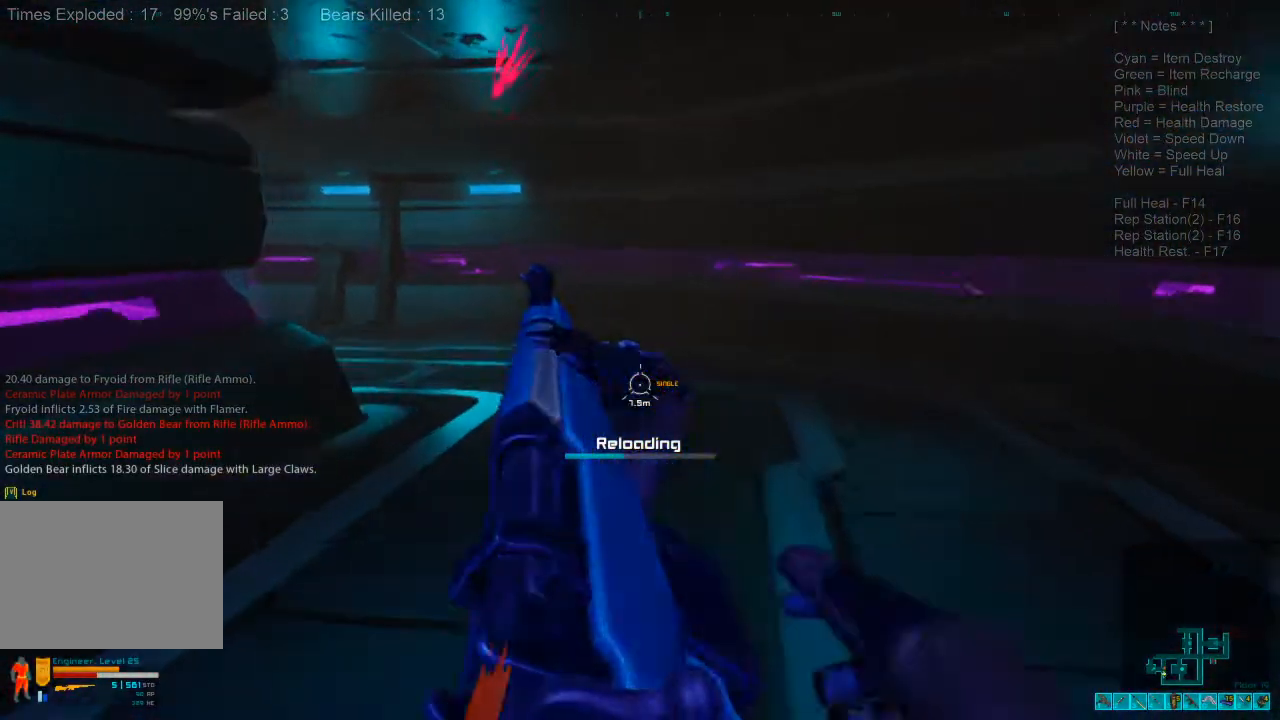
{"keys": ["d", "shift", "w"], "mouse": [], "events": [[500, "d", "down"]]}
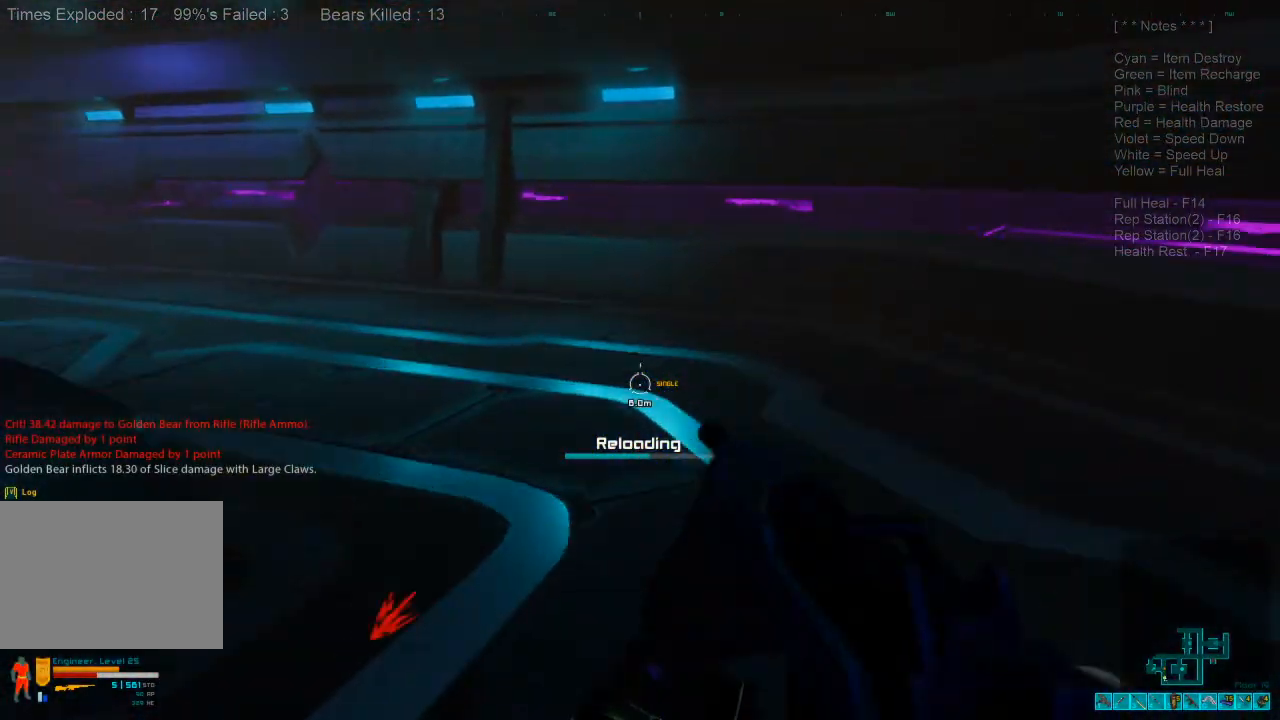
{"keys": ["d", "s", "shift"], "mouse": [], "events": [[133, "w", "up"], [233, "shift", "up"], [300, "shift", "down"], [333, "s", "down"]]}
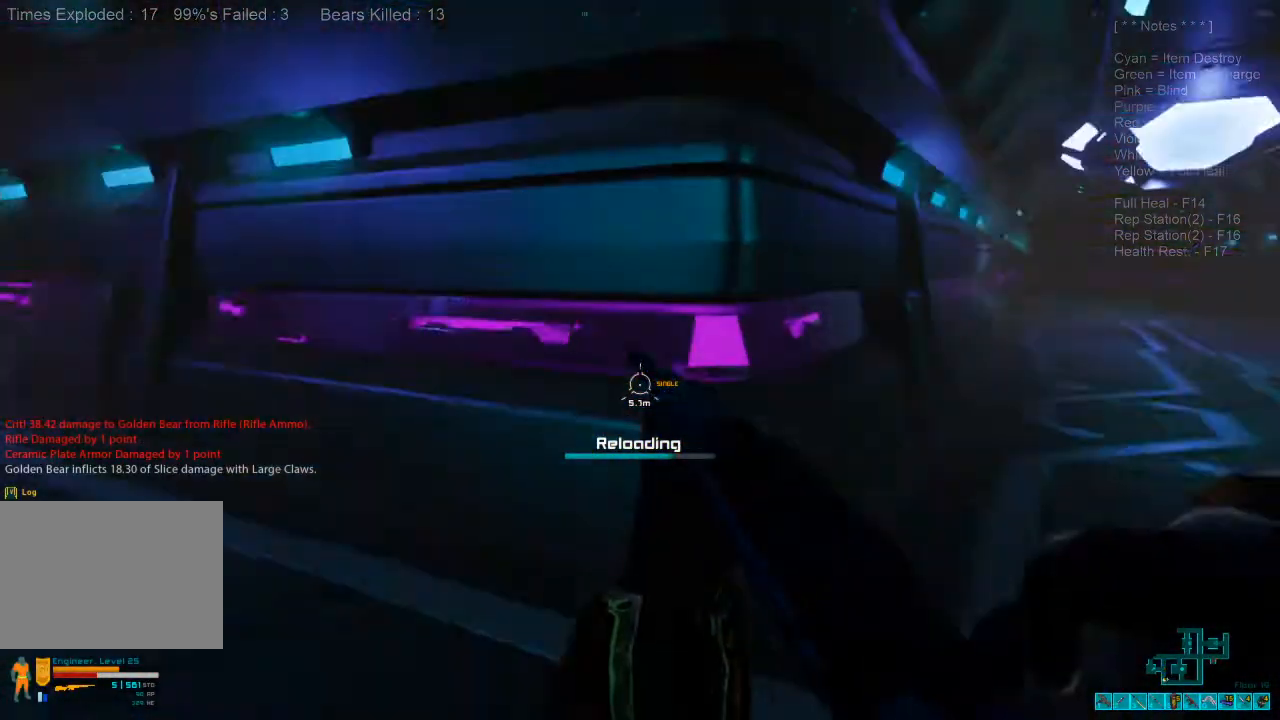
{"keys": ["d", "s", "shift"], "mouse": [], "events": []}
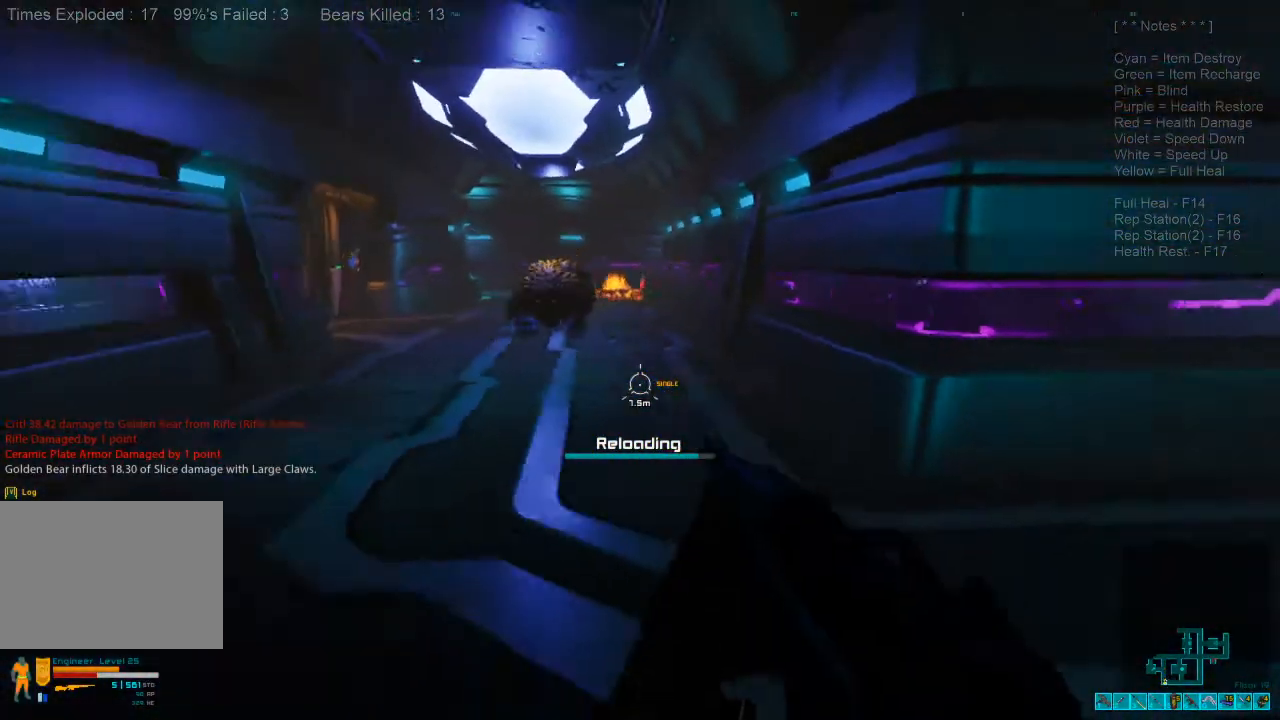
{"keys": ["s"], "mouse": [], "events": [[167, "shift", "up"], [200, "ctrl", "down"], [200, "mouse_right", "down"], [367, "mouse_right", "up"], [433, "ctrl", "up"], [467, "d", "up"]]}
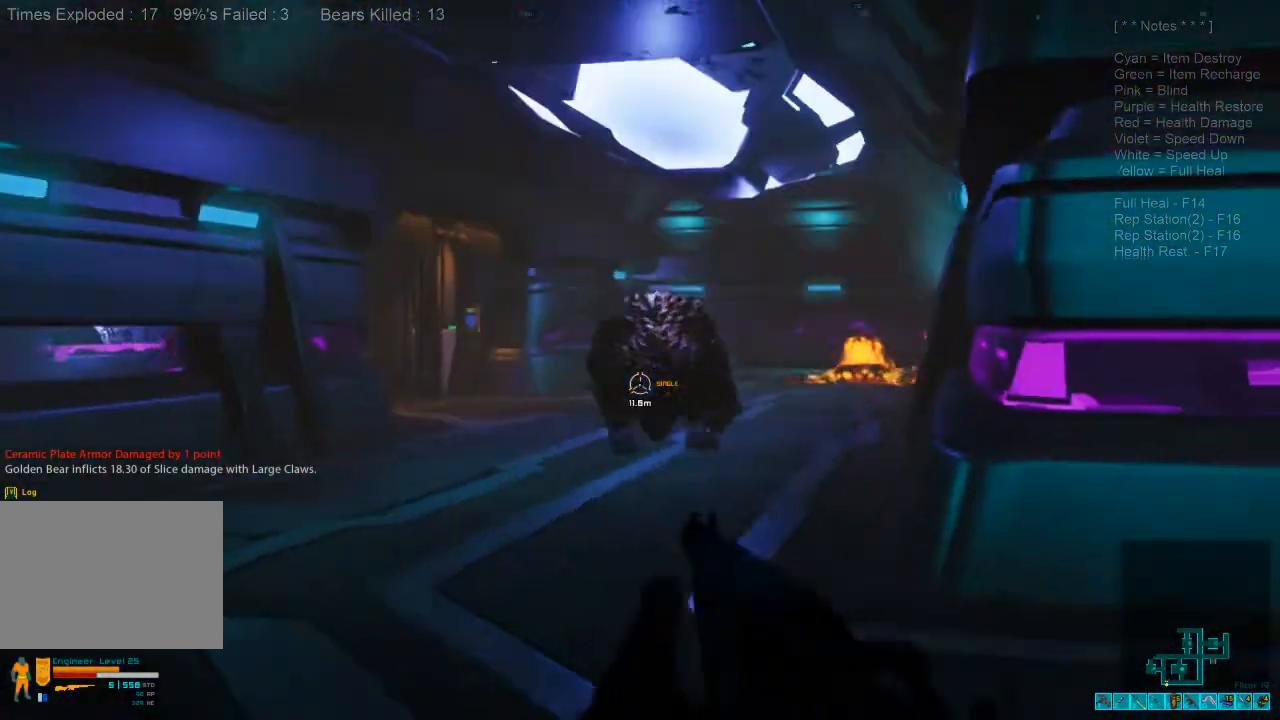
{"keys": ["d", "s"], "mouse": ["right"], "events": [[100, "d", "down"], [233, "mouse_left", "down"], [400, "mouse_left", "up"], [500, "mouse_right", "down"]]}